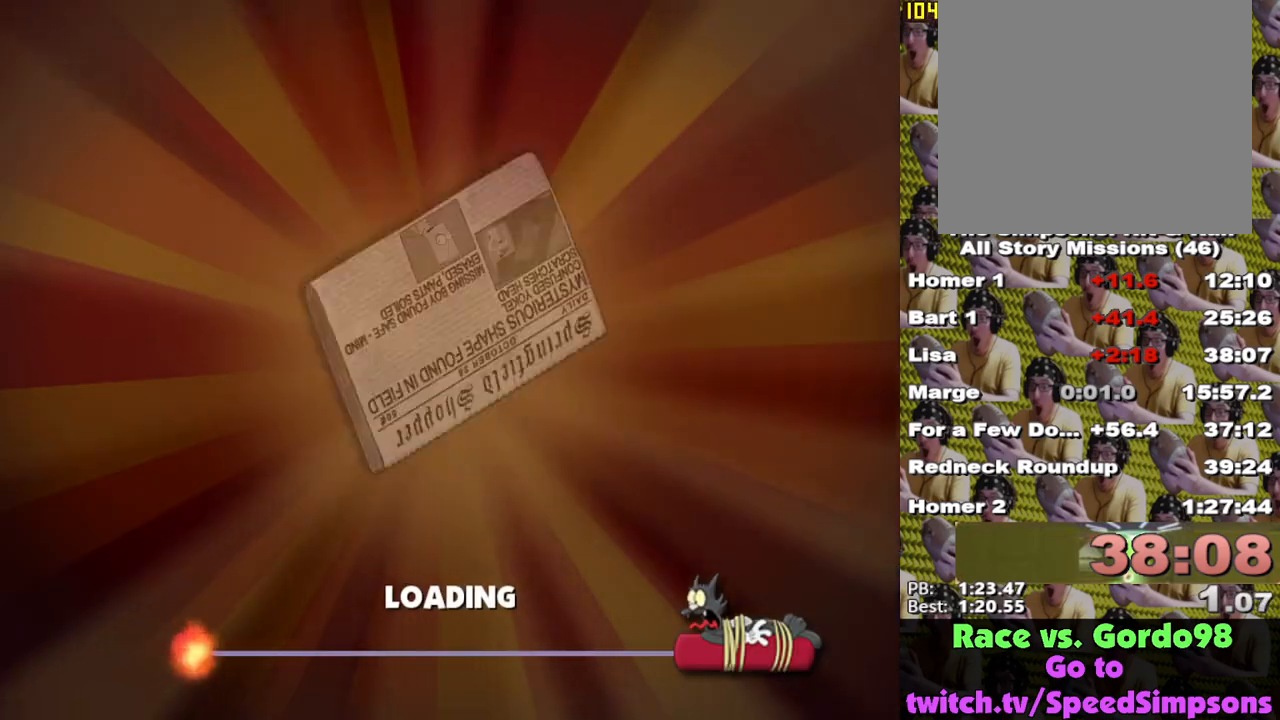
Gameplay with a controller (Xbox layout); each line is a JSON object with the inputs held at the frame after it. "events" lists button and stick changes between this image and that frame as [ms after this image, input, new state], when the widget could be followed in between.
{"buttons": [], "left_stick": "center", "right_stick": "center", "events": []}
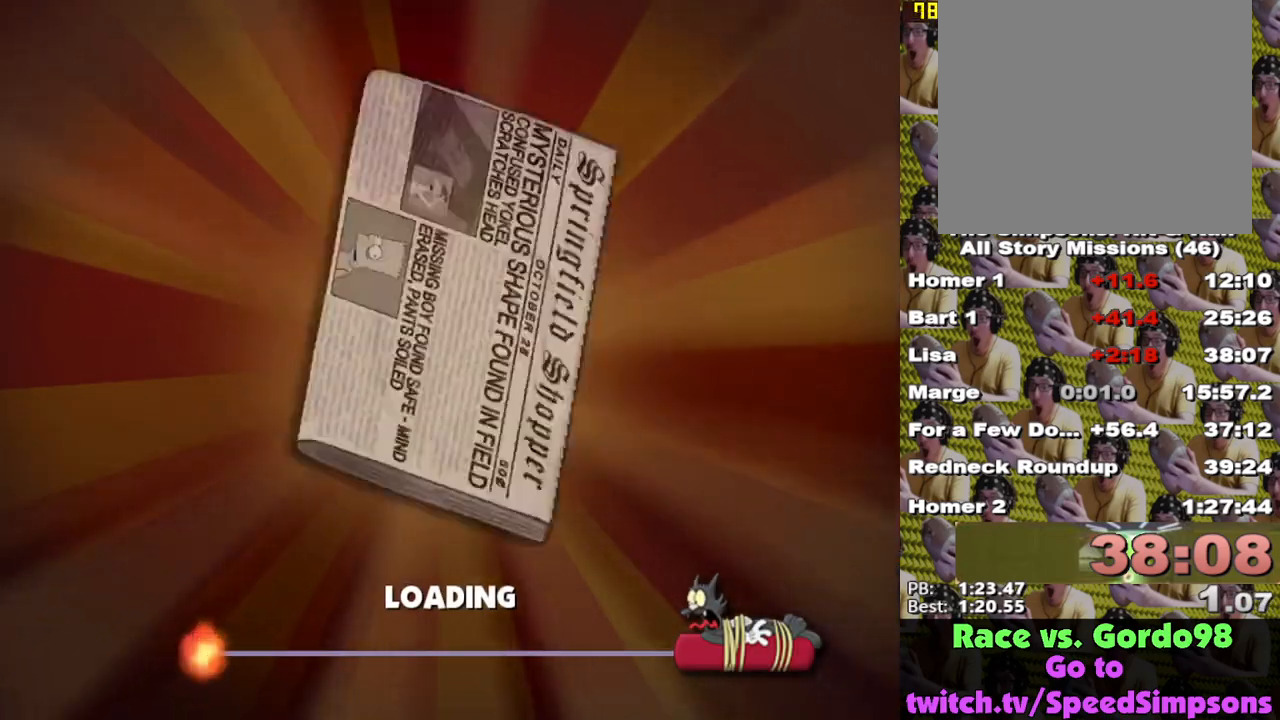
{"buttons": [], "left_stick": "center", "right_stick": "center", "events": []}
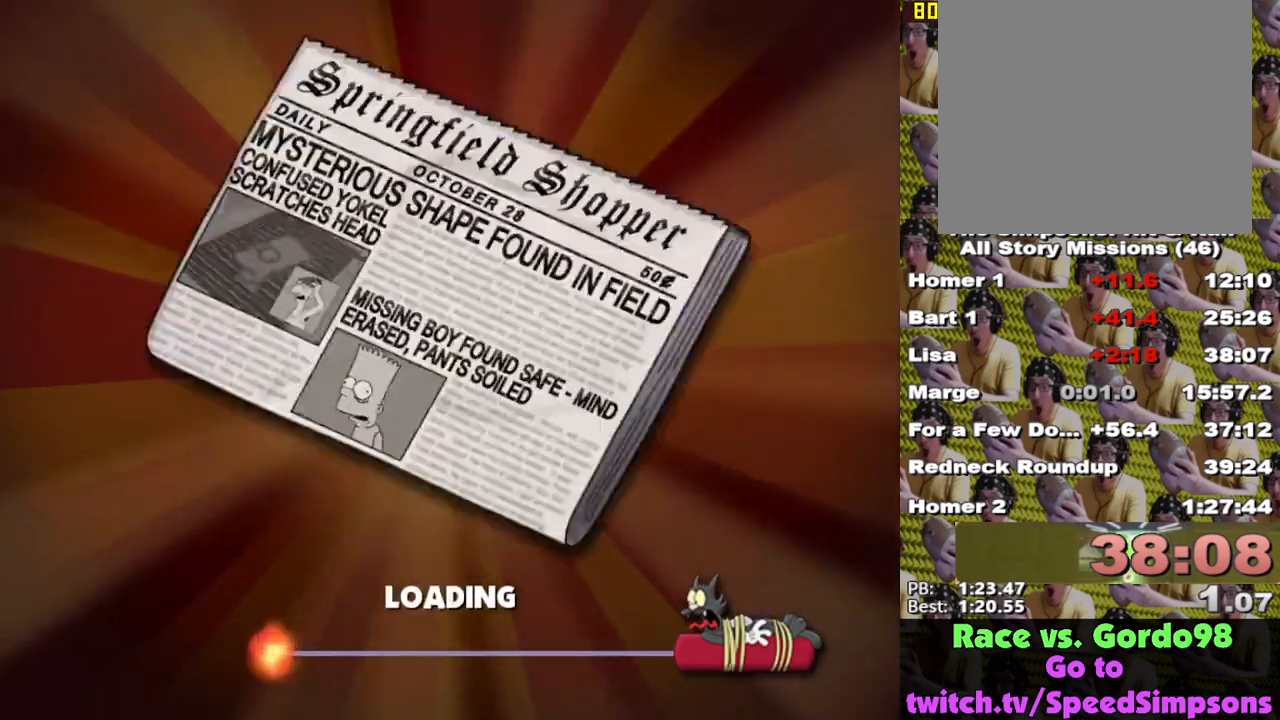
{"buttons": [], "left_stick": "center", "right_stick": "center", "events": []}
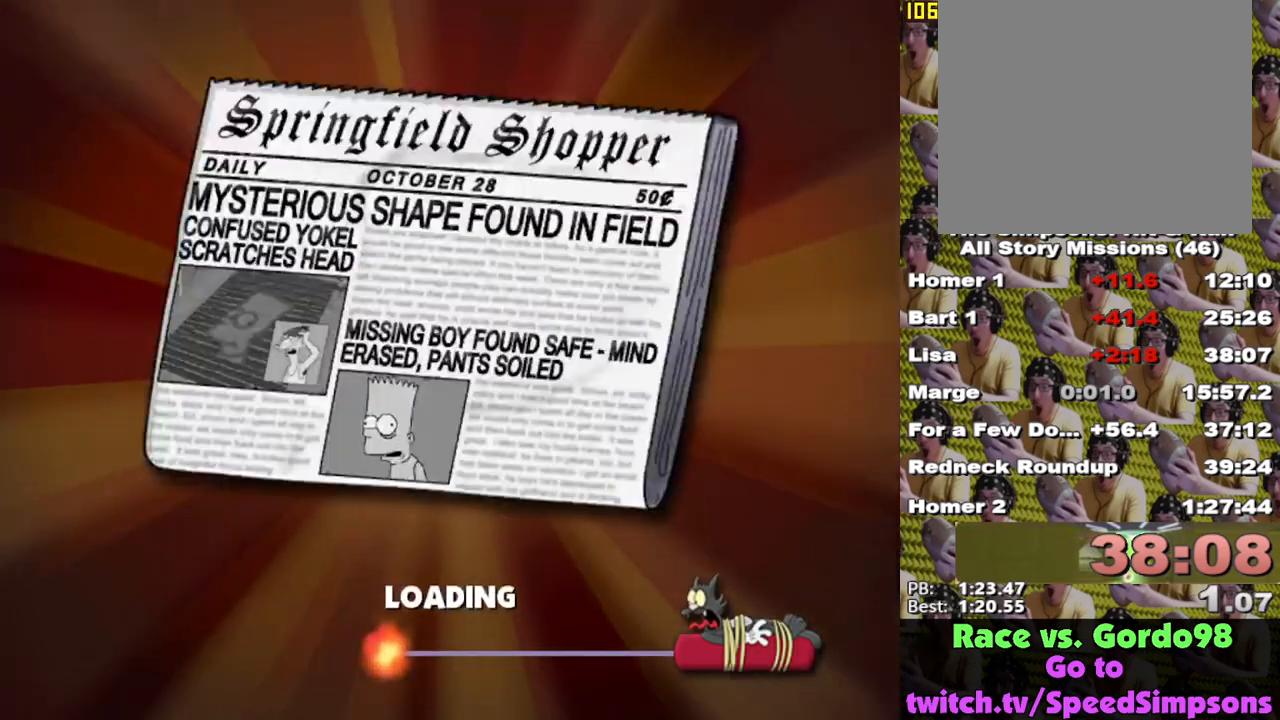
{"buttons": [], "left_stick": "center", "right_stick": "center", "events": []}
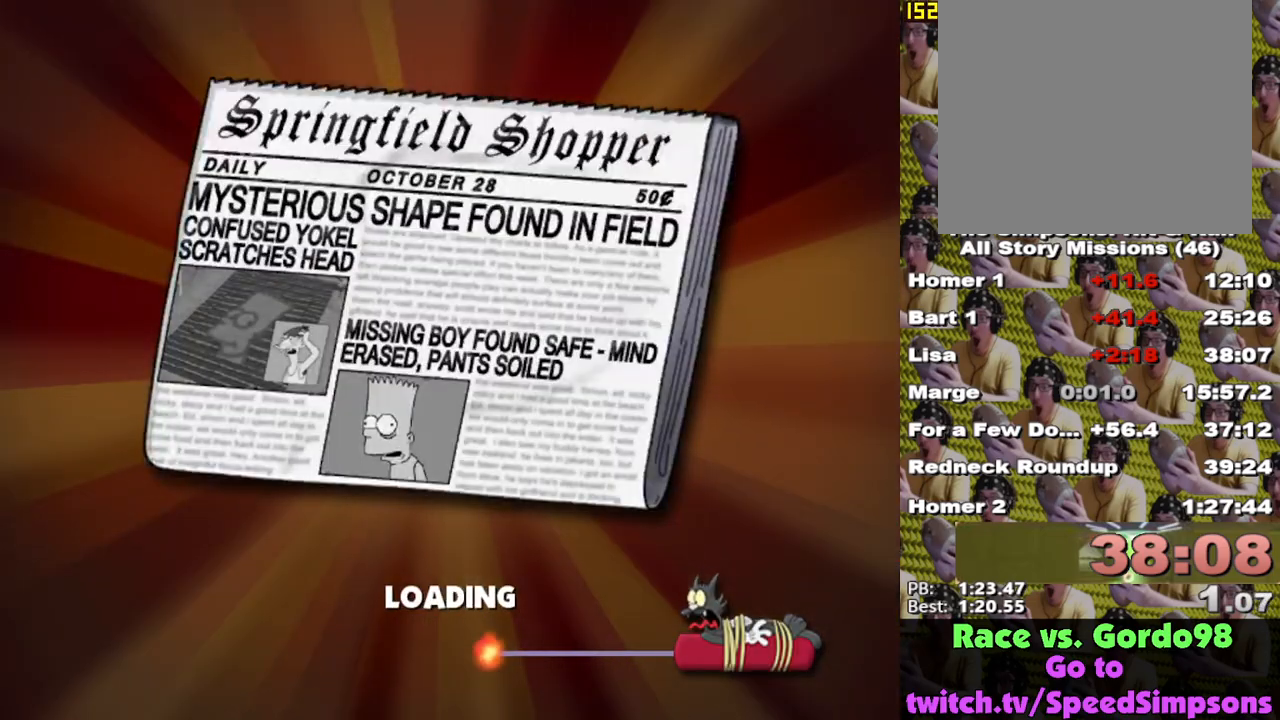
{"buttons": [], "left_stick": "up-left", "right_stick": "center", "events": [[300, "left_stick", "left"], [500, "left_stick", "up-left"]]}
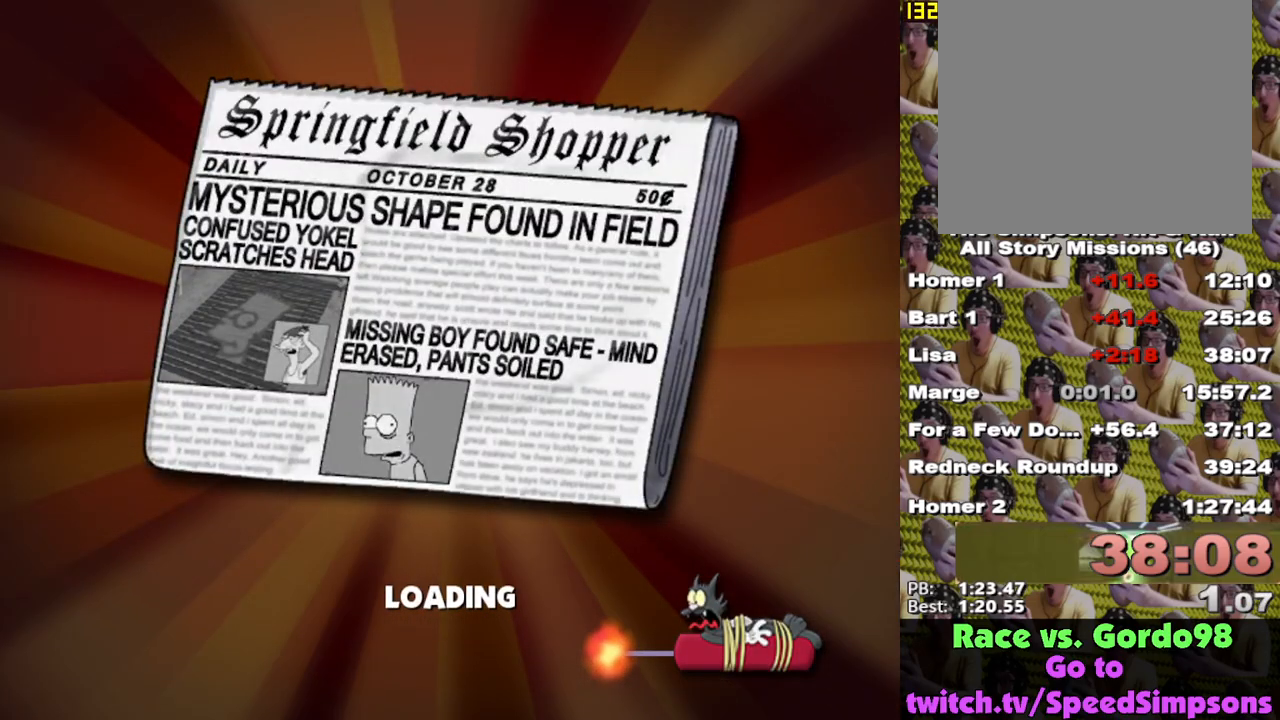
{"buttons": [], "left_stick": "up-left", "right_stick": "center", "events": []}
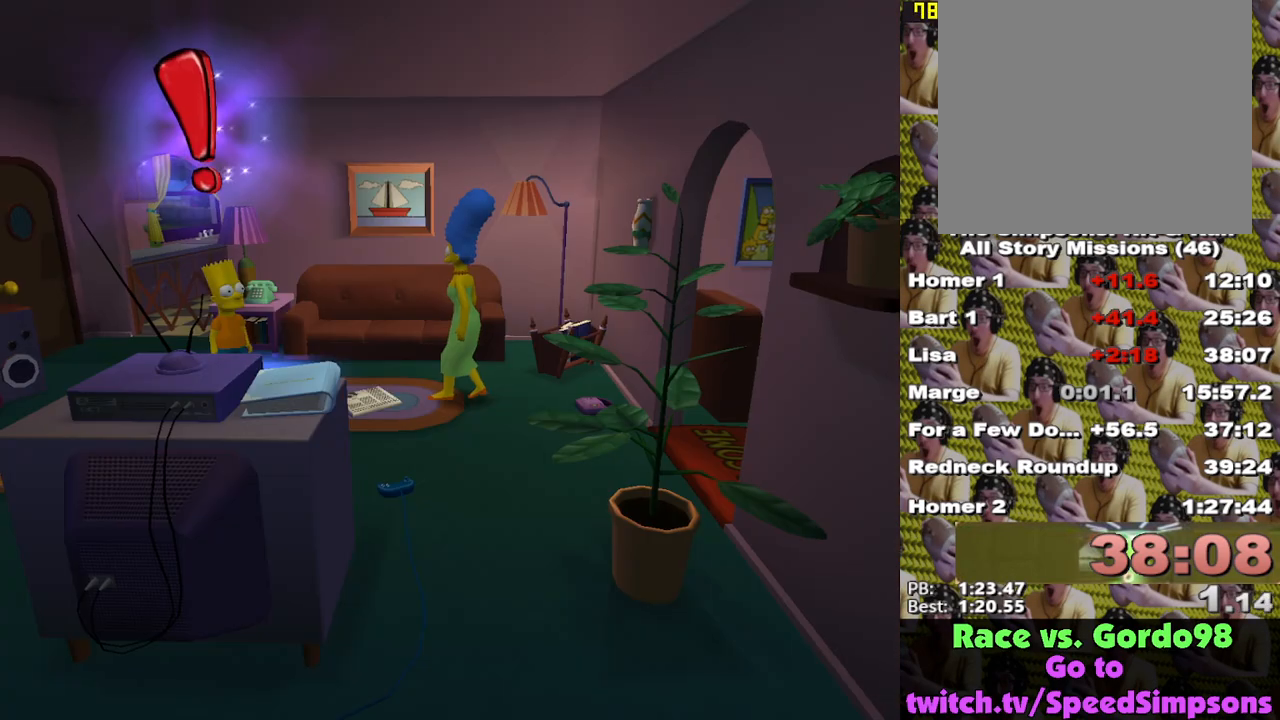
{"buttons": [], "left_stick": "left", "right_stick": "center", "events": [[183, "left_stick", "left"]]}
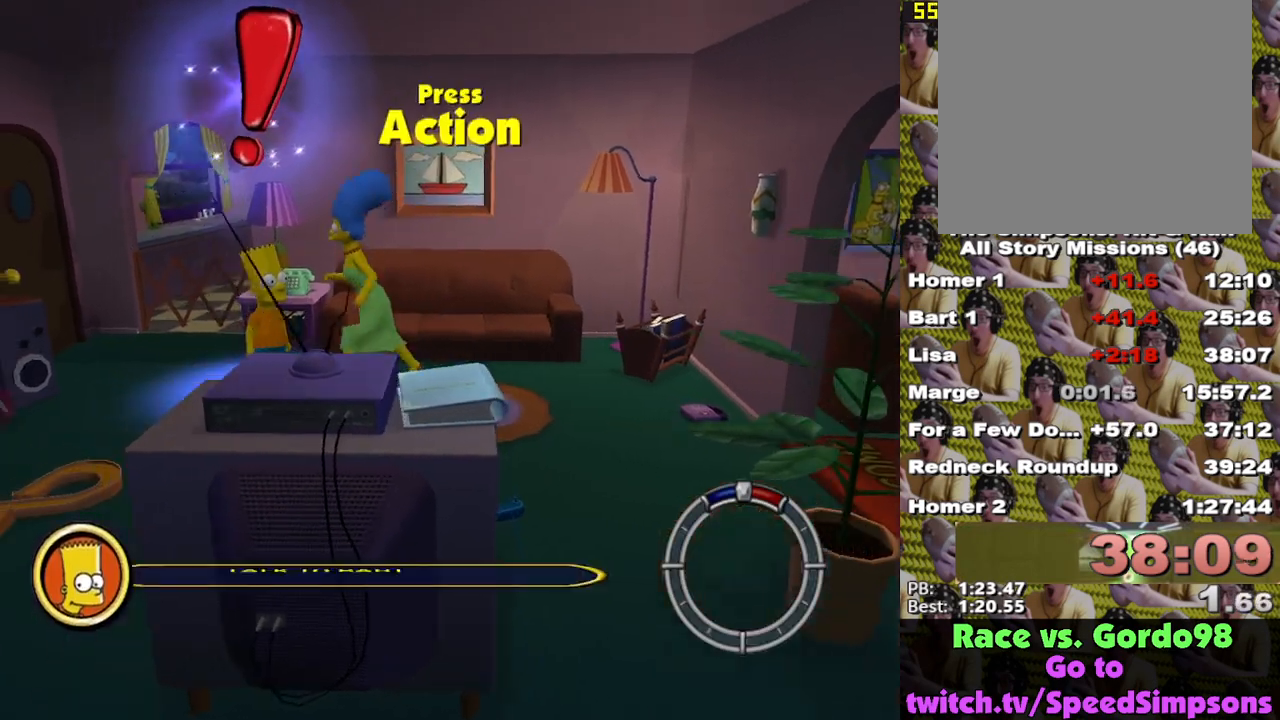
{"buttons": [], "left_stick": "down-right", "right_stick": "center", "events": [[17, "Y", "down"], [100, "Y", "up"], [183, "Y", "down"], [250, "Y", "up"], [400, "left_stick", "down"], [450, "left_stick", "down-right"]]}
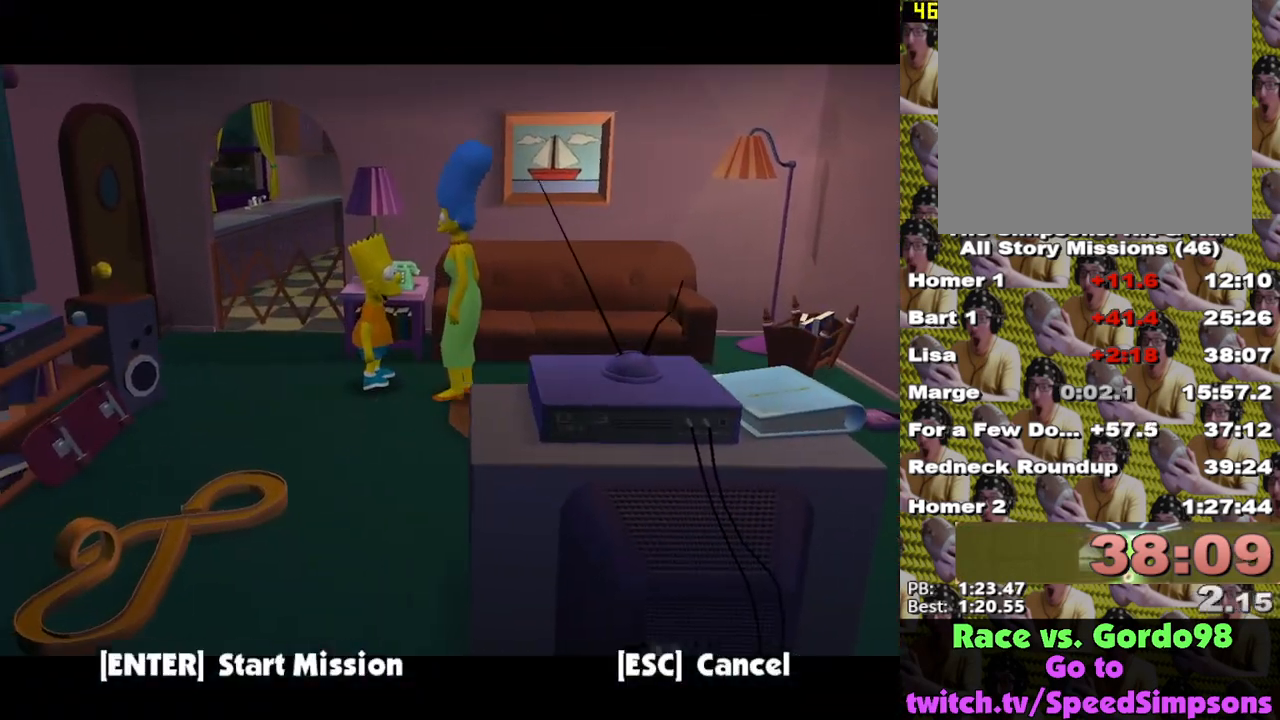
{"buttons": ["B"], "left_stick": "down-right", "right_stick": "center", "events": [[200, "B", "down"]]}
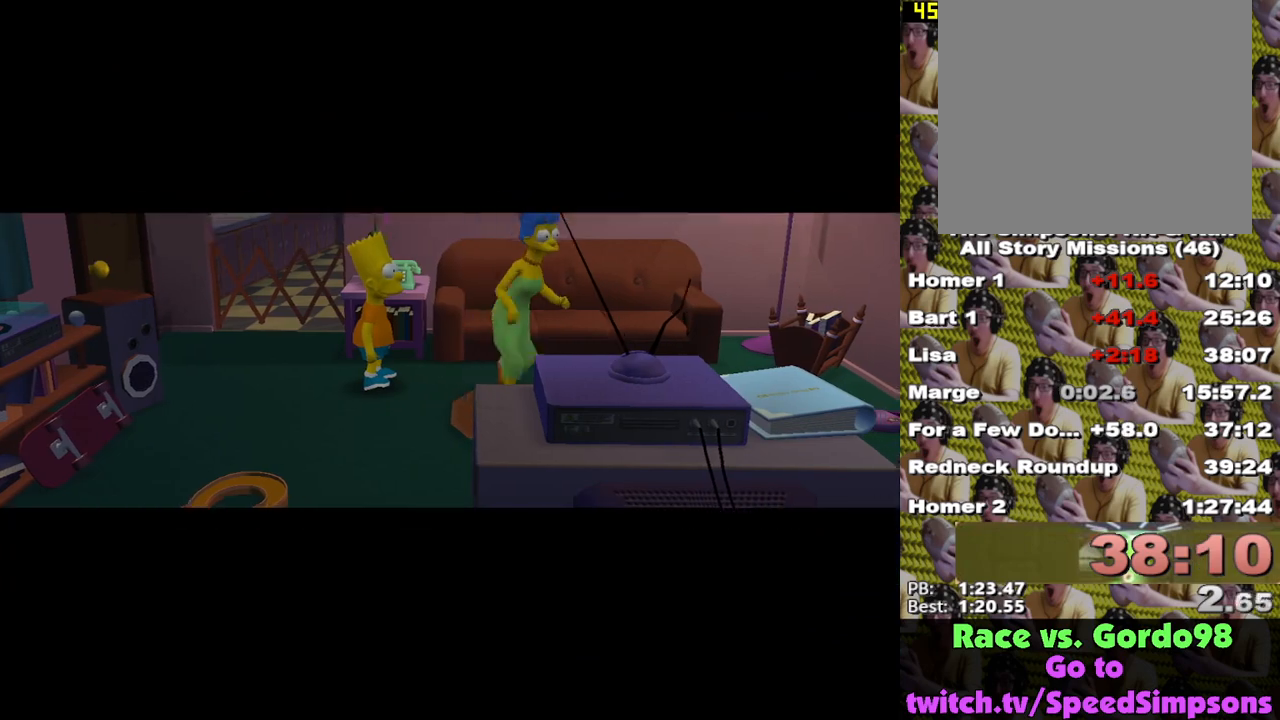
{"buttons": ["B"], "left_stick": "down-right", "right_stick": "center", "events": [[50, "B", "up"], [200, "B", "down"], [283, "B", "up"], [350, "B", "down"], [417, "B", "up"], [483, "B", "down"]]}
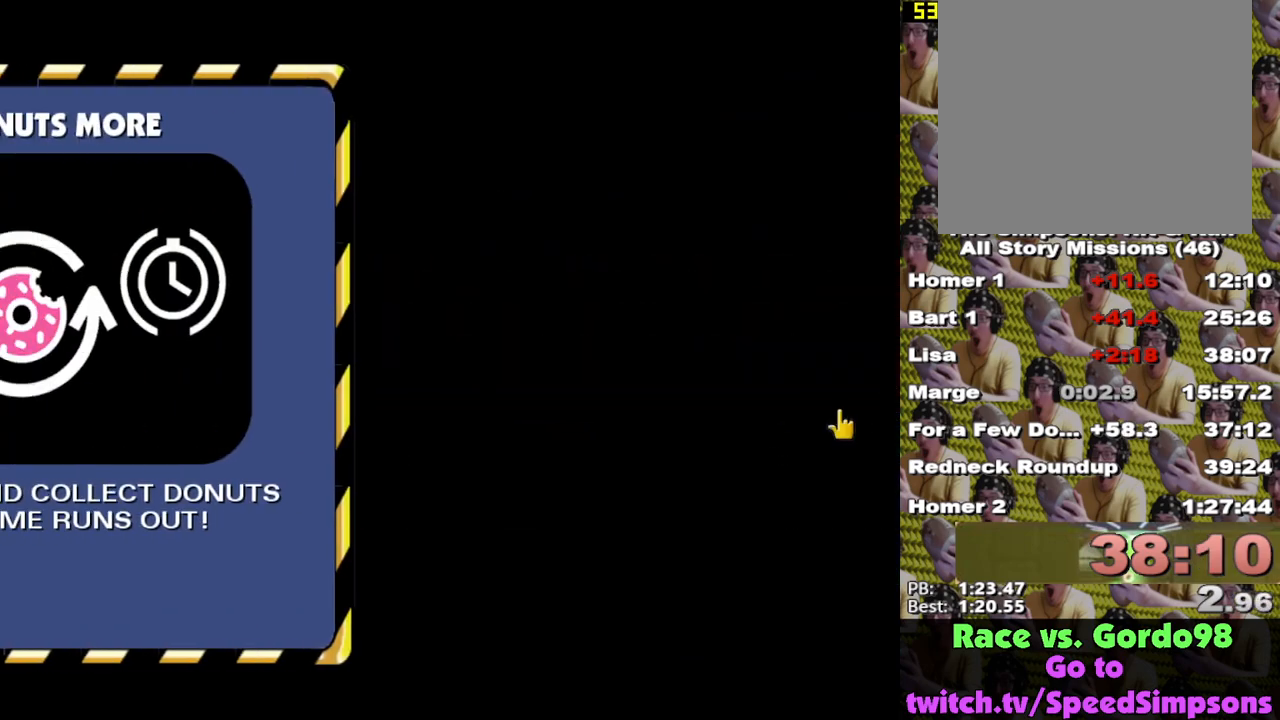
{"buttons": ["B"], "left_stick": "right", "right_stick": "center", "events": [[50, "B", "up"], [117, "B", "down"], [183, "B", "up"], [233, "B", "down"], [317, "B", "up"], [383, "B", "down"], [433, "B", "up"], [433, "left_stick", "right"], [500, "B", "down"]]}
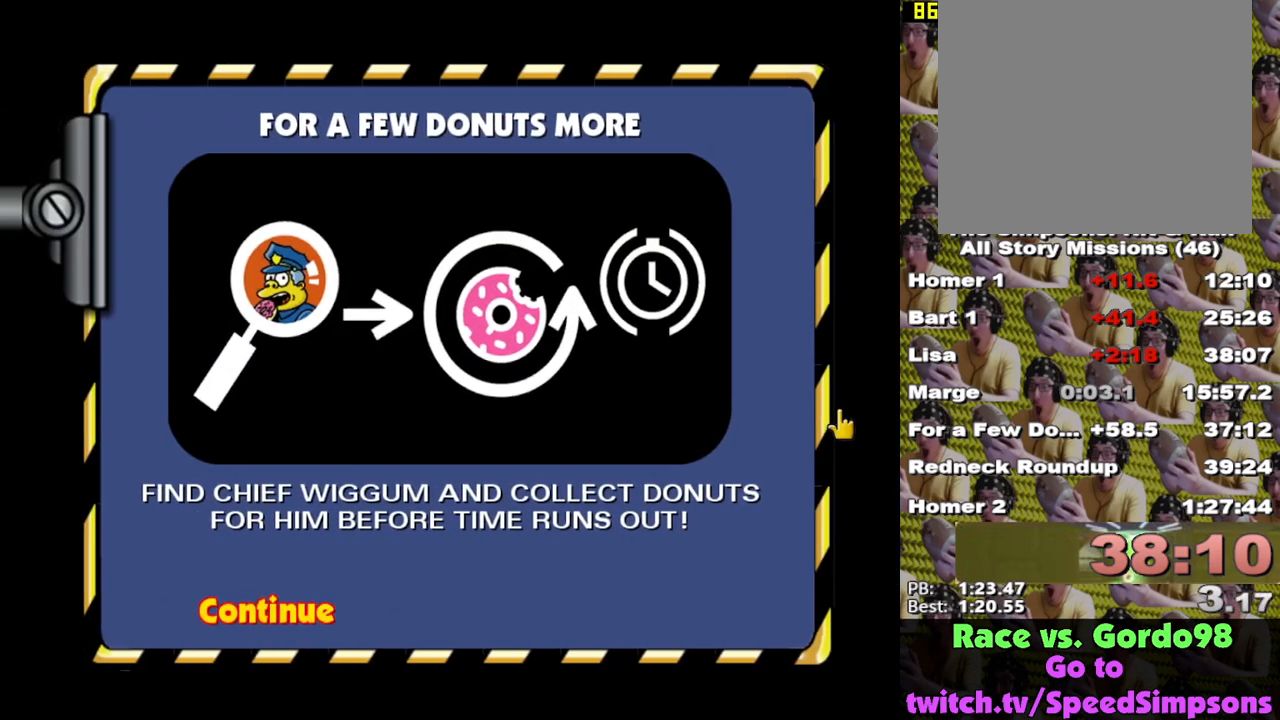
{"buttons": [], "left_stick": "right", "right_stick": "center", "events": [[67, "B", "up"], [133, "B", "down"], [217, "B", "up"]]}
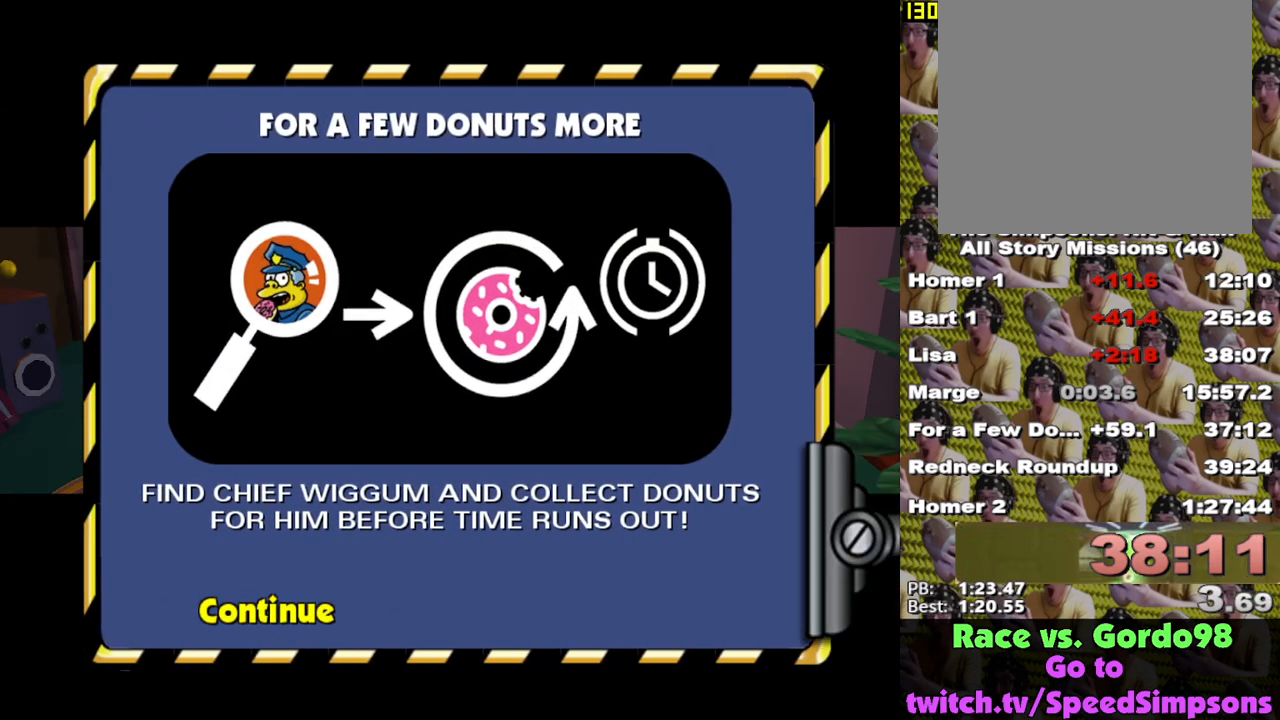
{"buttons": [], "left_stick": "right", "right_stick": "center", "events": []}
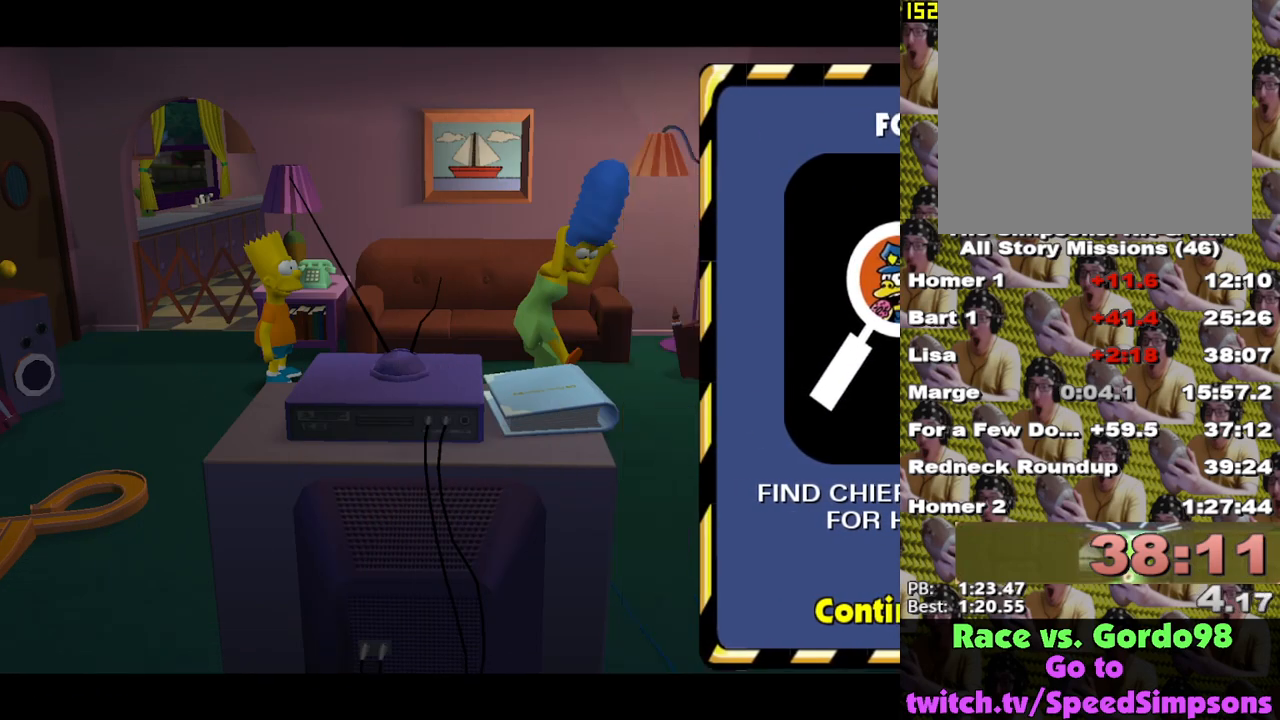
{"buttons": [], "left_stick": "right", "right_stick": "center", "events": []}
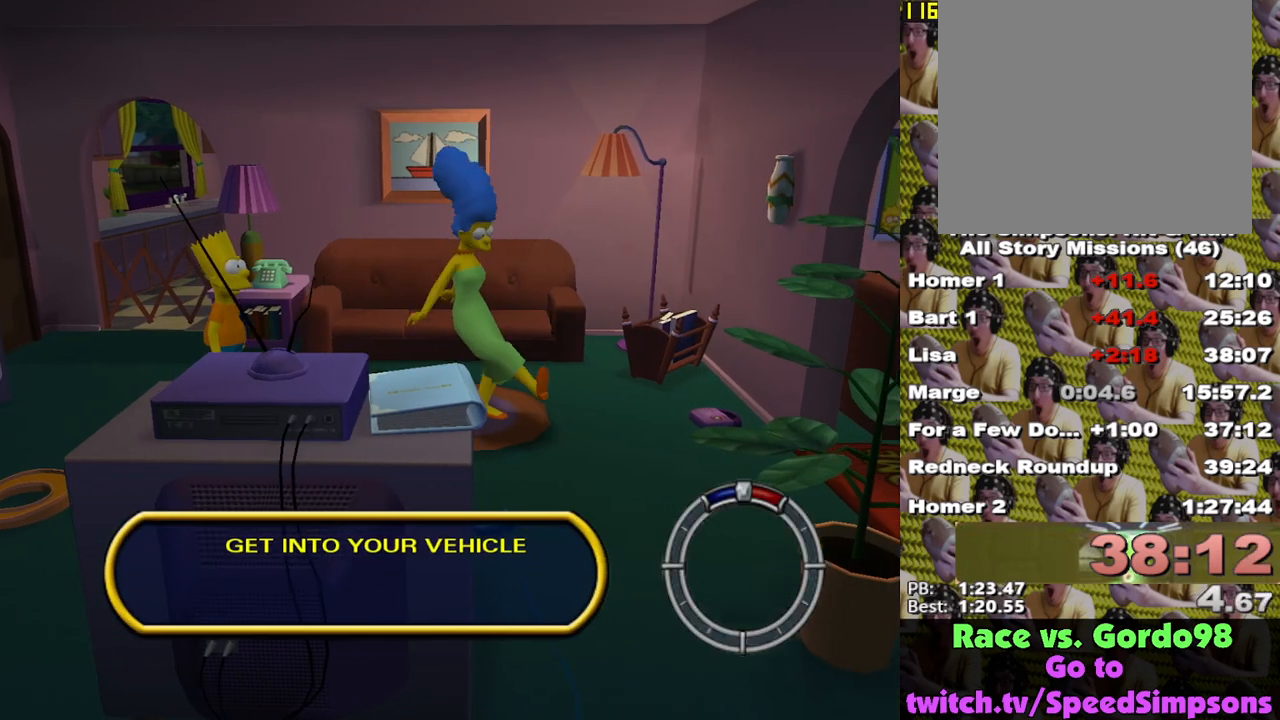
{"buttons": [], "left_stick": "down-right", "right_stick": "center", "events": [[500, "left_stick", "down-right"]]}
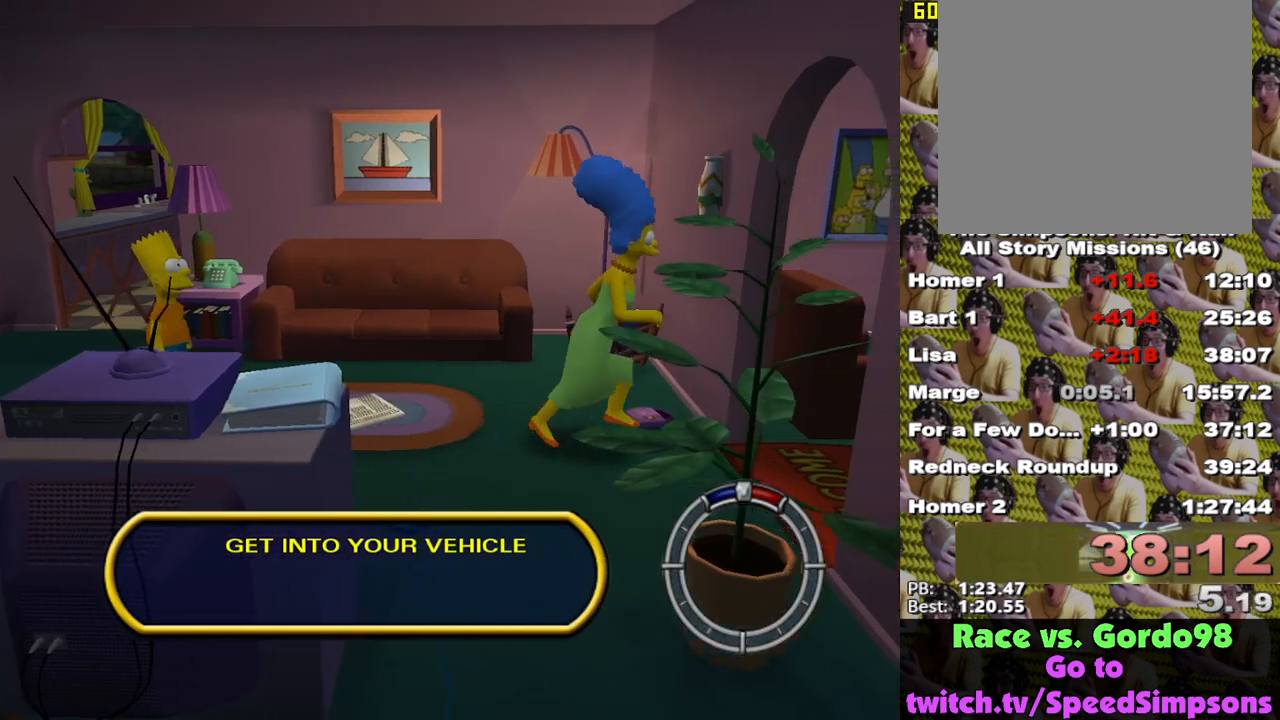
{"buttons": [], "left_stick": "down-right", "right_stick": "center", "events": [[67, "Y", "down"], [133, "Y", "up"], [217, "Y", "down"], [300, "Y", "up"]]}
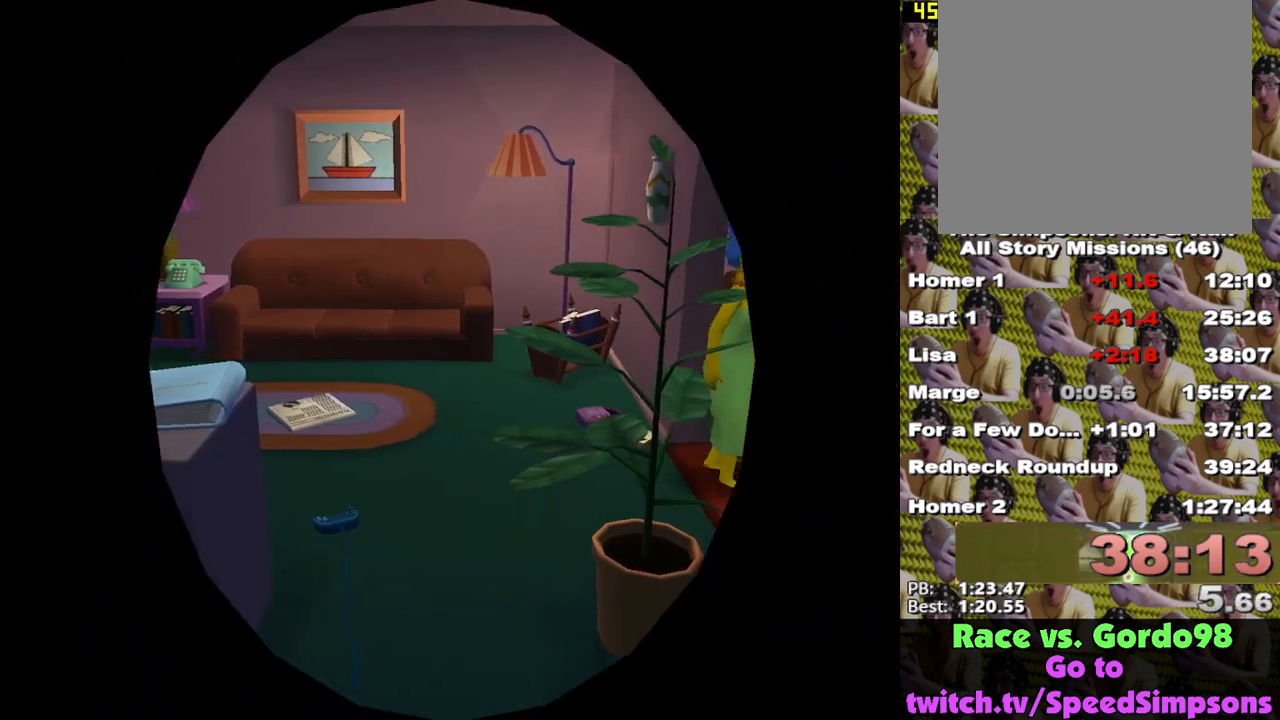
{"buttons": ["X"], "left_stick": "right", "right_stick": "center", "events": [[83, "left_stick", "center"], [217, "left_stick", "right"], [267, "X", "down"]]}
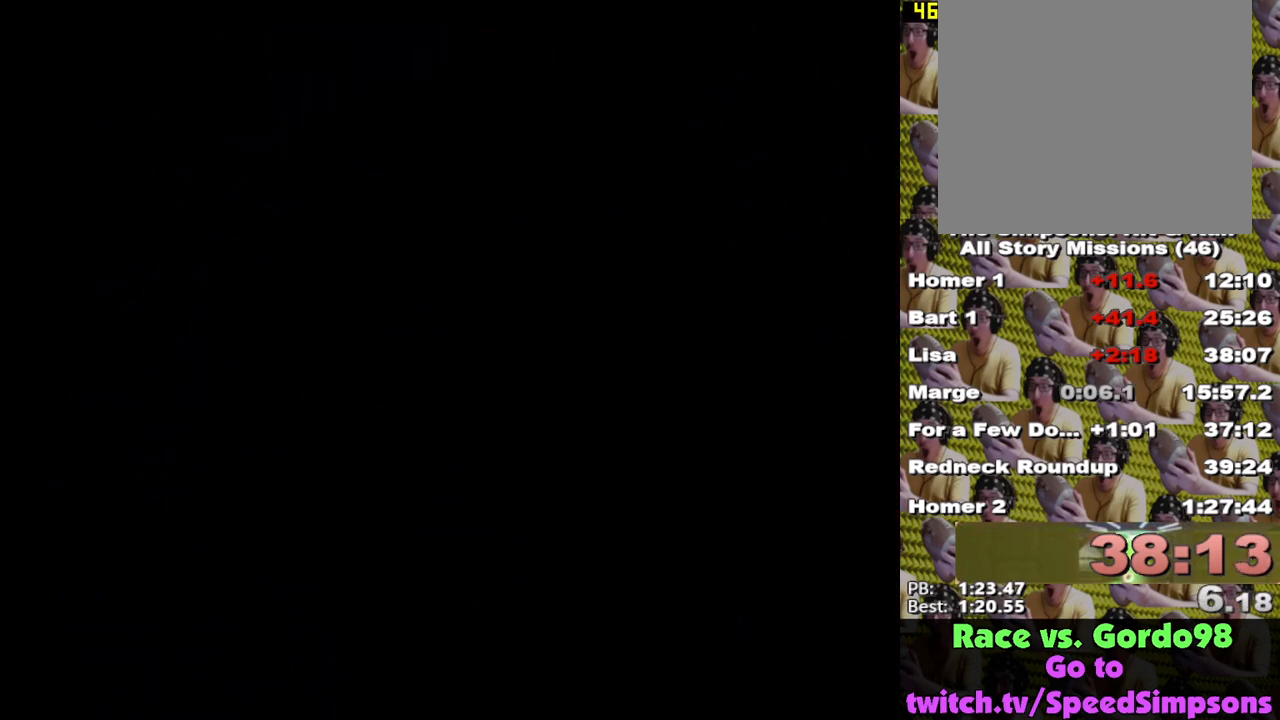
{"buttons": ["X"], "left_stick": "down-right", "right_stick": "center", "events": [[450, "left_stick", "down-right"]]}
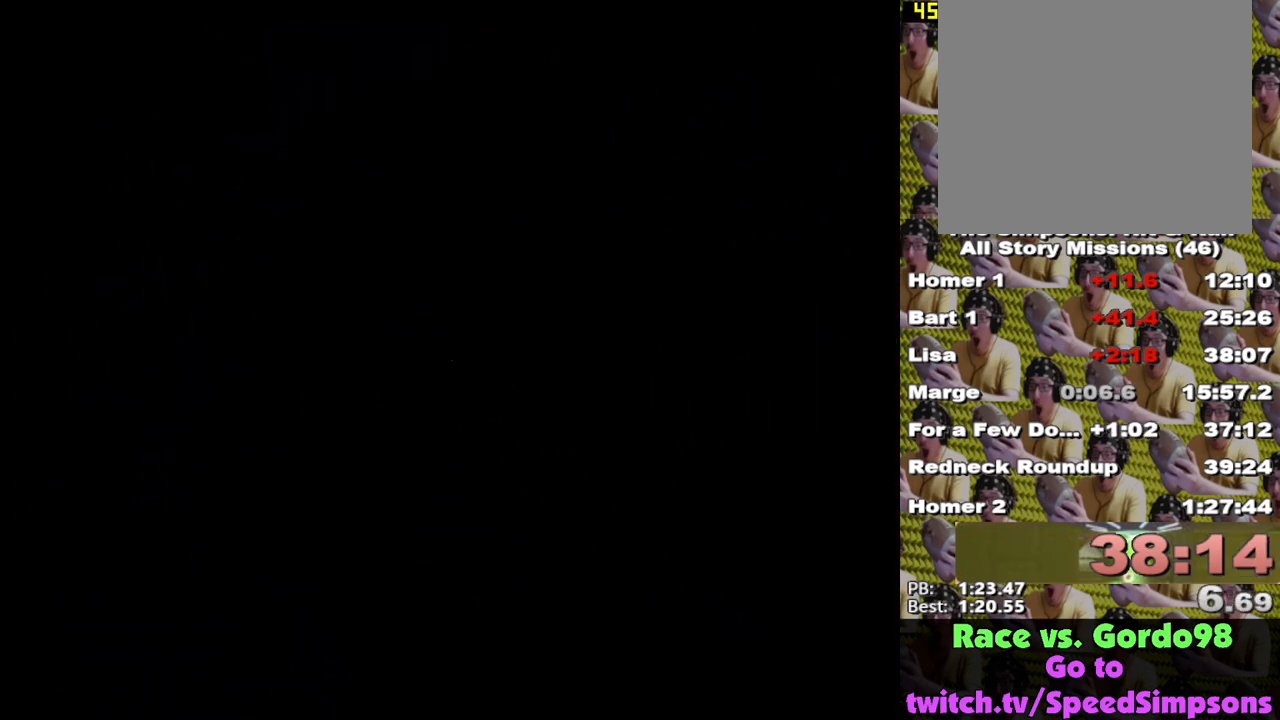
{"buttons": ["X"], "left_stick": "down", "right_stick": "center", "events": [[333, "left_stick", "down"]]}
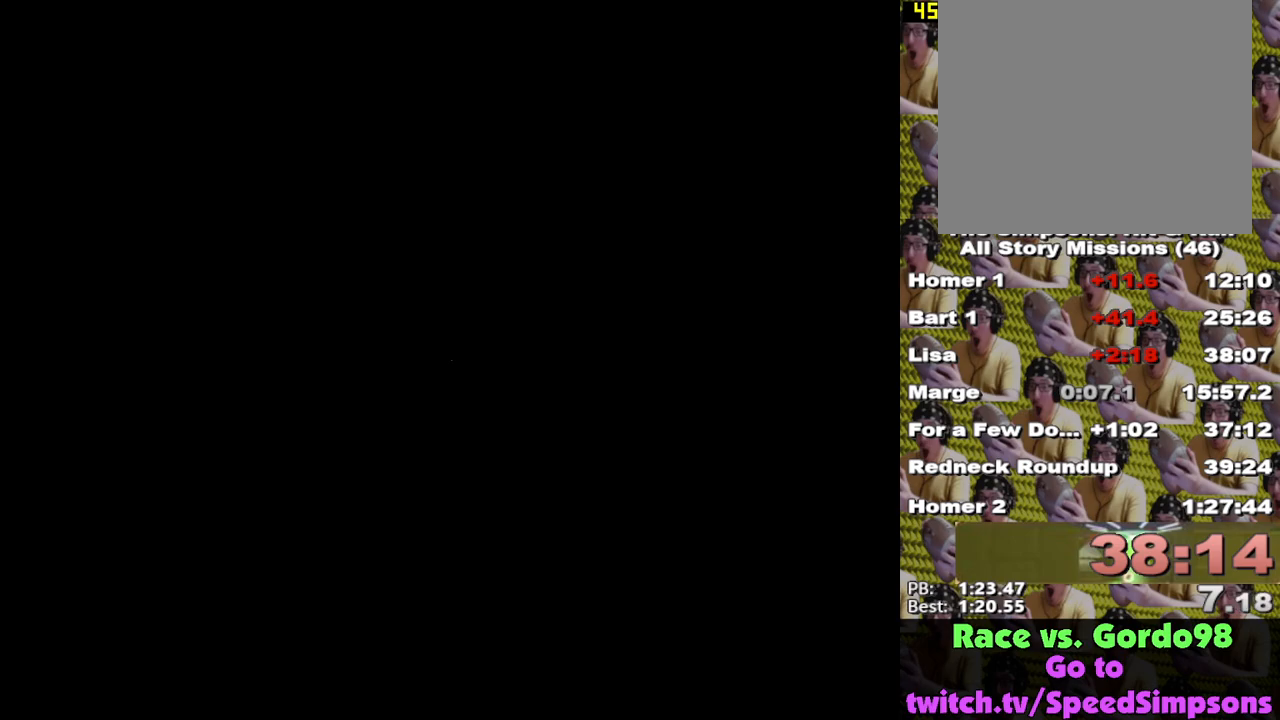
{"buttons": ["X"], "left_stick": "down", "right_stick": "center", "events": []}
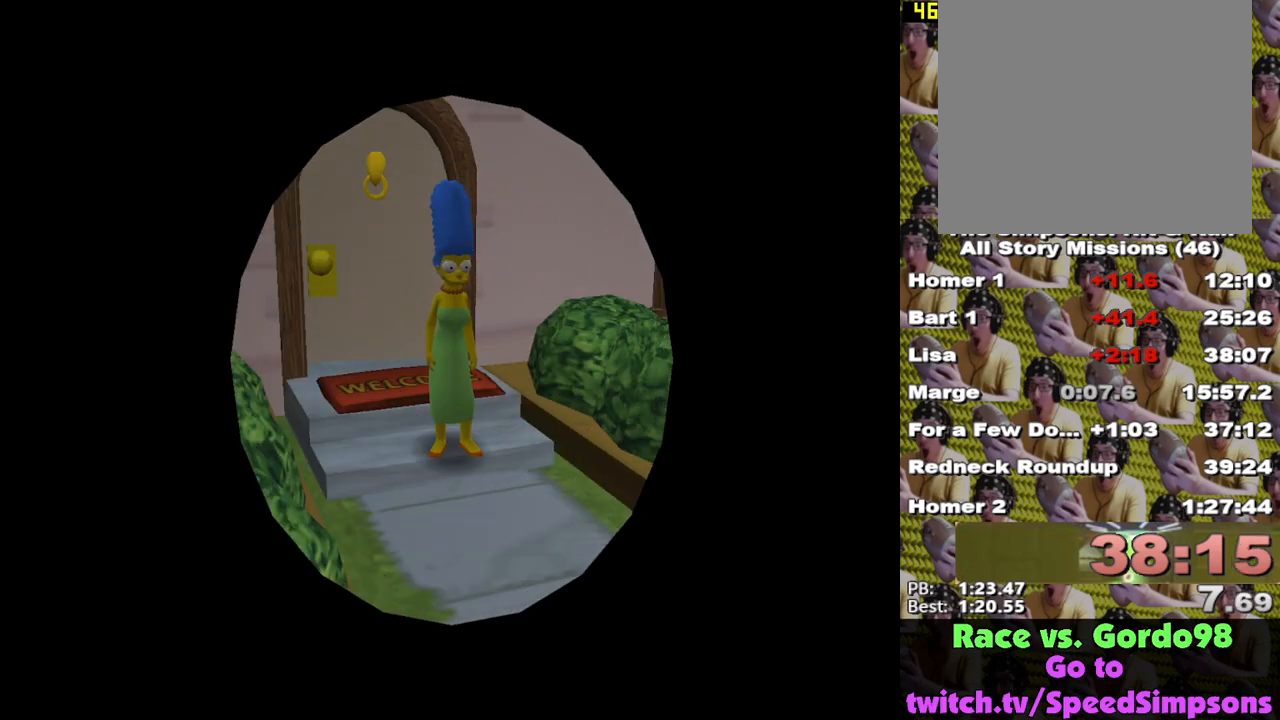
{"buttons": ["X"], "left_stick": "down", "right_stick": "left", "events": [[417, "right_stick", "left"]]}
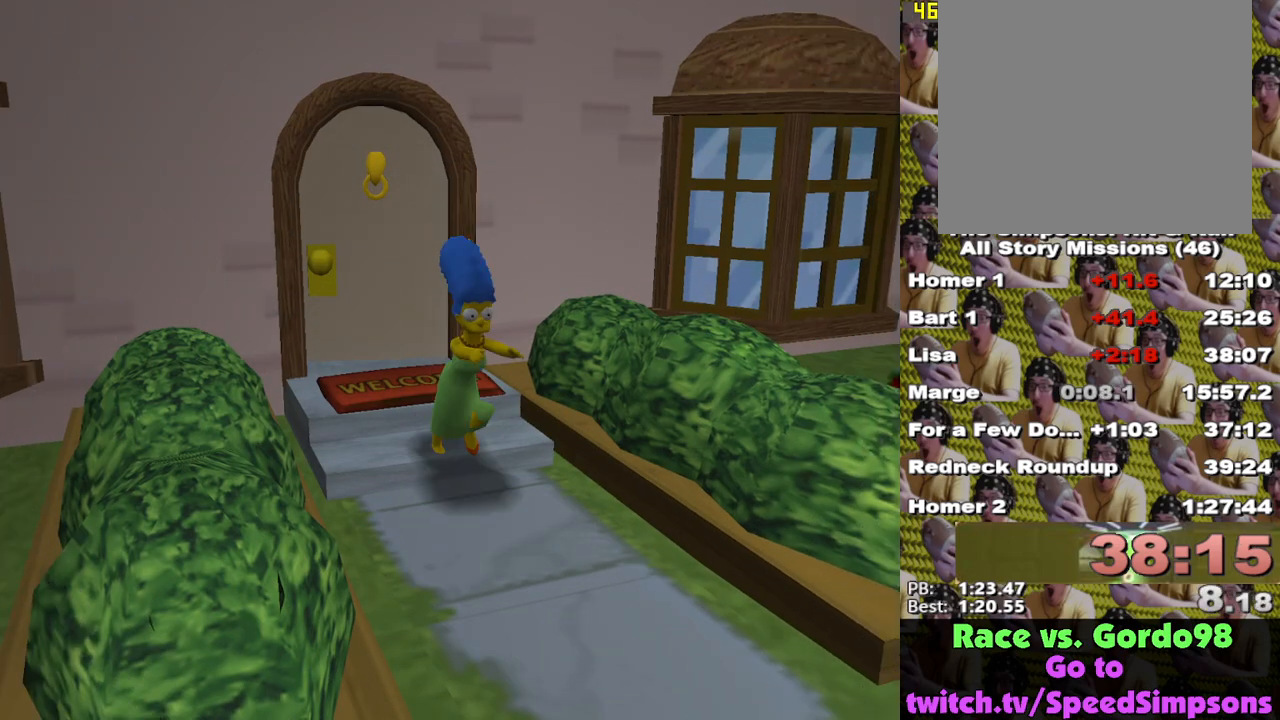
{"buttons": ["X"], "left_stick": "up-right", "right_stick": "left", "events": [[133, "left_stick", "down-right"], [283, "left_stick", "right"], [400, "left_stick", "up-right"]]}
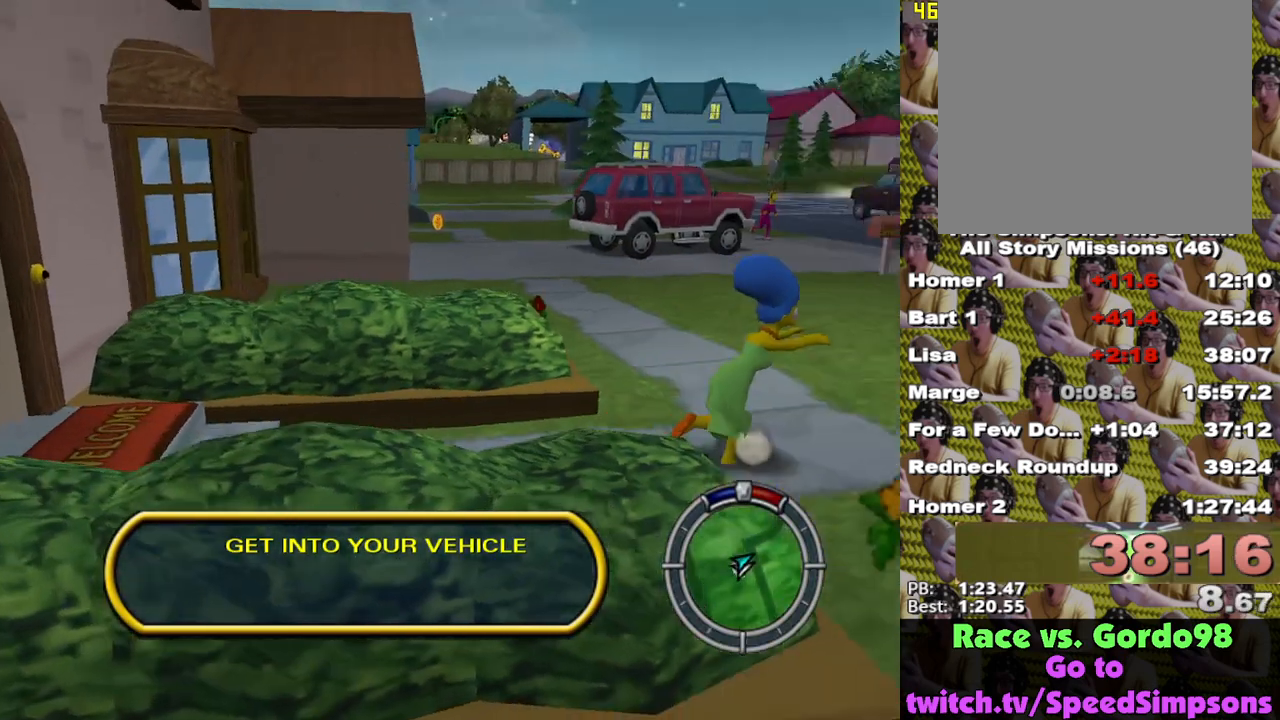
{"buttons": ["X"], "left_stick": "up-right", "right_stick": "center", "events": [[300, "right_stick", "center"]]}
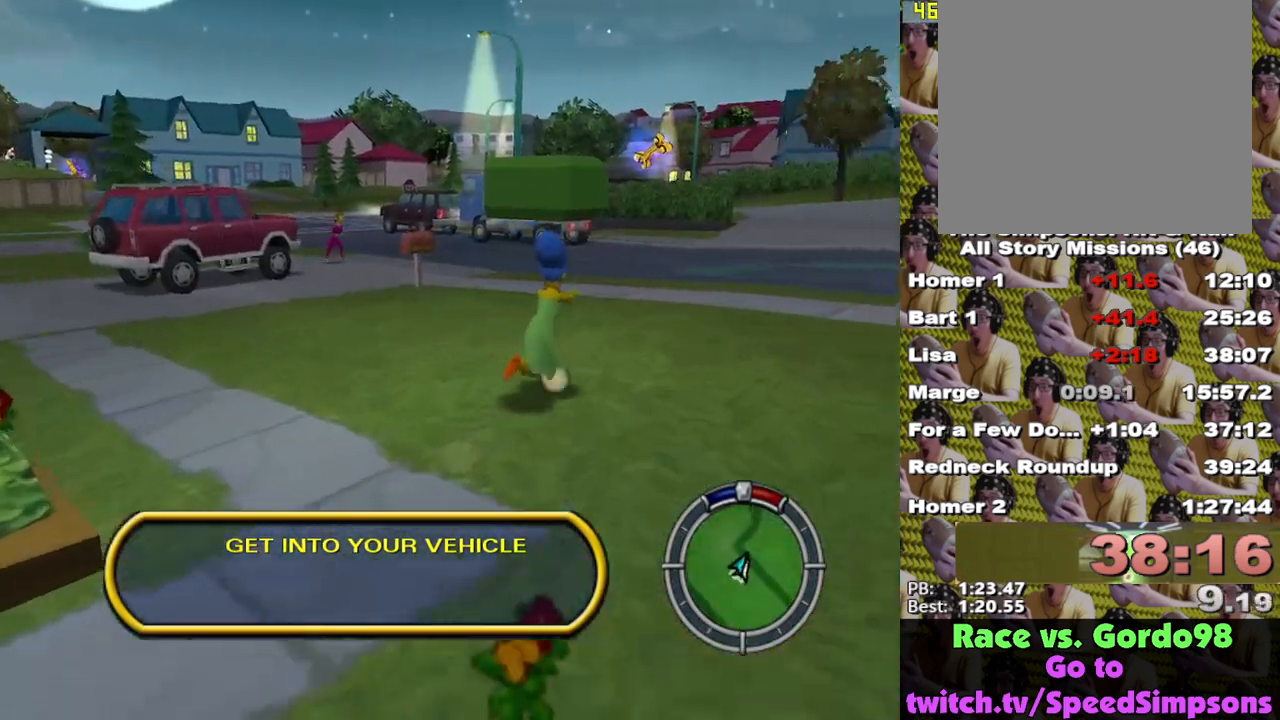
{"buttons": ["X"], "left_stick": "up", "right_stick": "center", "events": [[83, "right_stick", "left"], [200, "left_stick", "up"], [300, "right_stick", "center"]]}
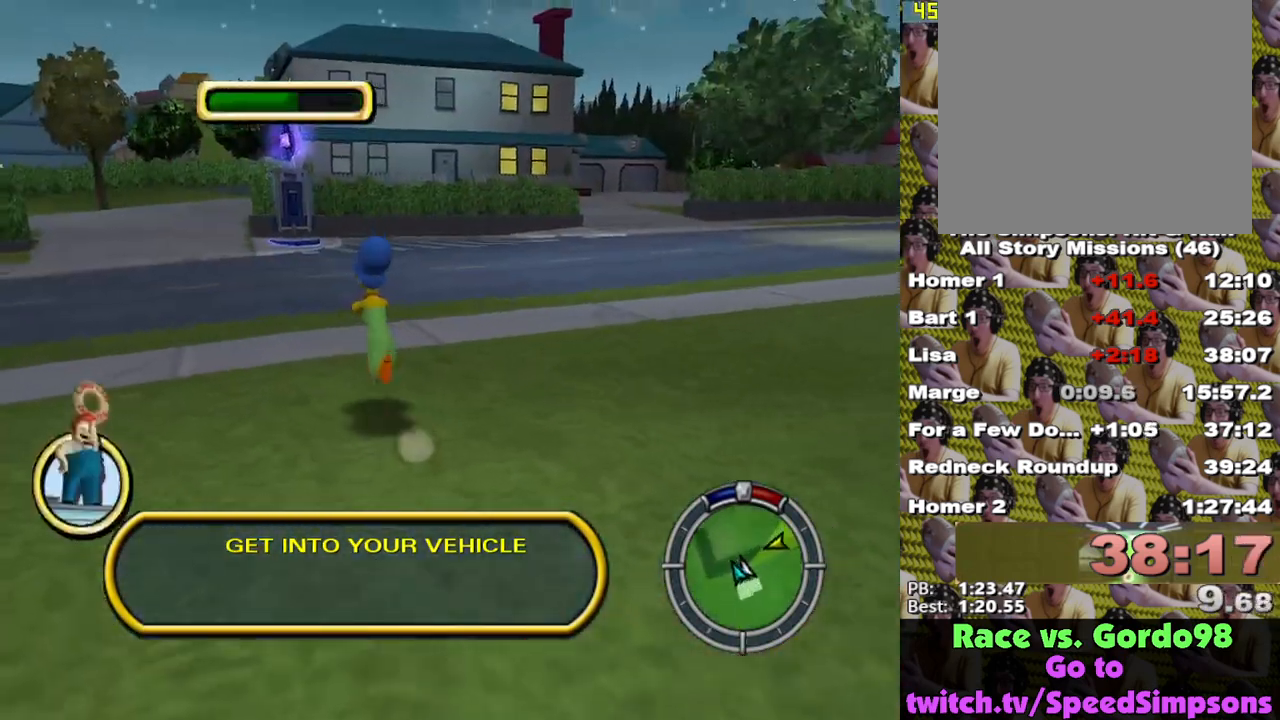
{"buttons": ["X"], "left_stick": "up-left", "right_stick": "left", "events": [[333, "right_stick", "left"], [400, "left_stick", "up-left"]]}
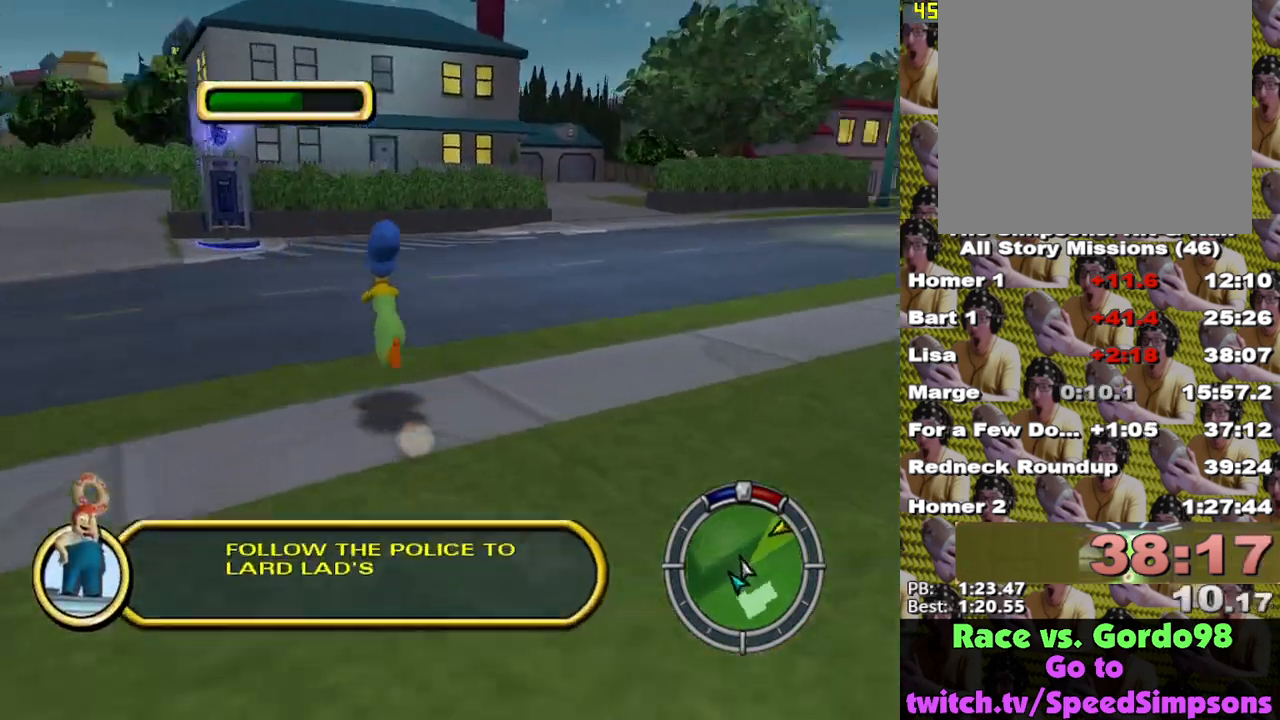
{"buttons": ["X"], "left_stick": "left", "right_stick": "center", "events": [[183, "left_stick", "left"], [183, "right_stick", "center"]]}
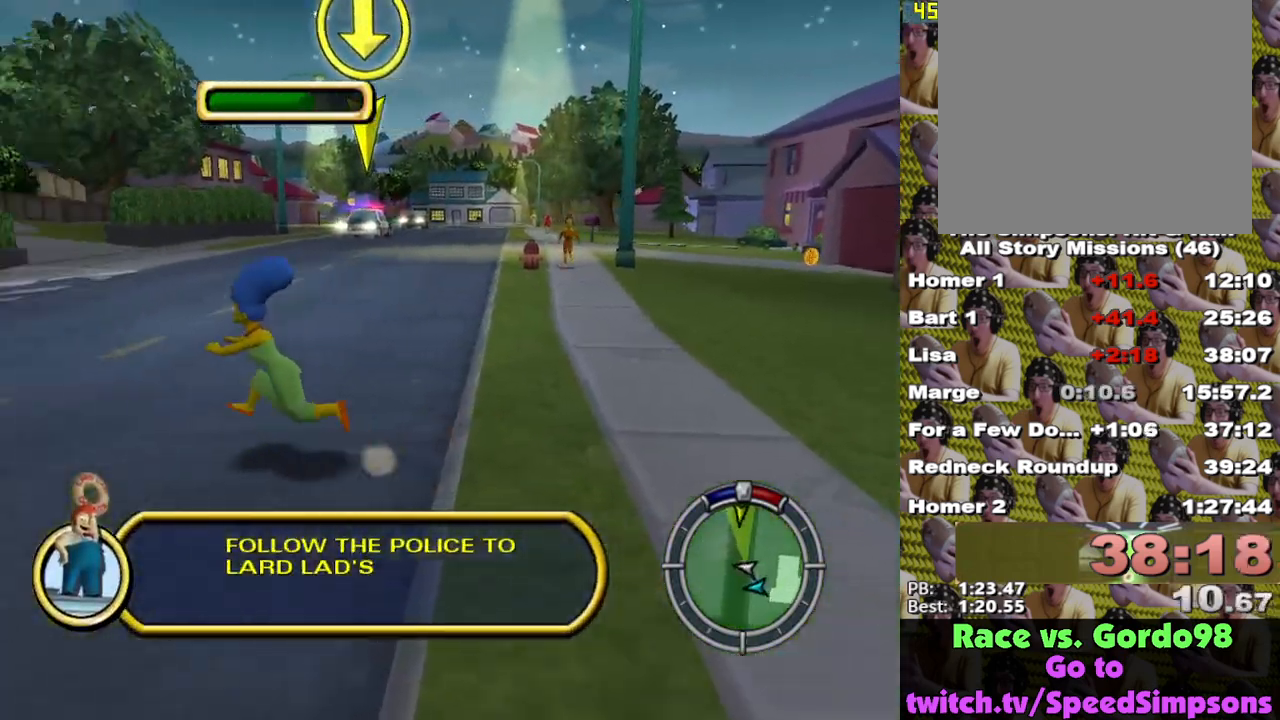
{"buttons": ["X"], "left_stick": "up-left", "right_stick": "center", "events": [[50, "left_stick", "up-left"], [200, "X", "up"], [217, "X", "down"]]}
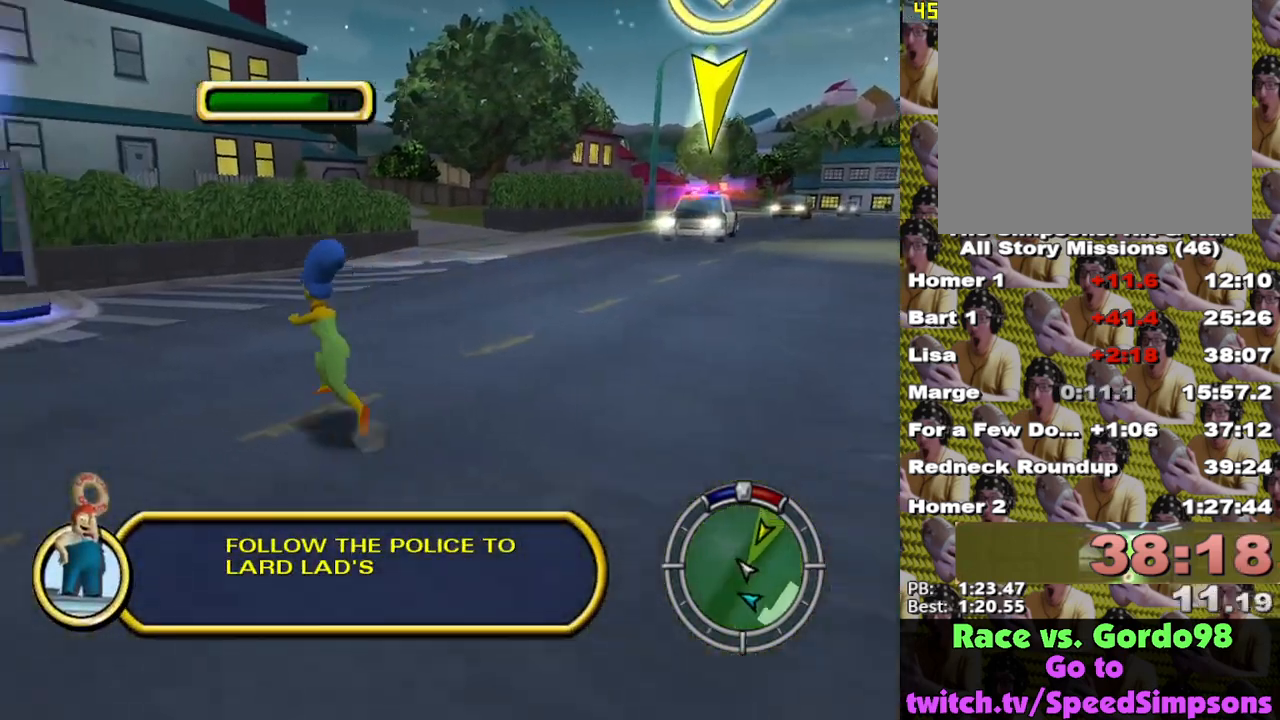
{"buttons": ["X"], "left_stick": "up-left", "right_stick": "center", "events": [[183, "X", "up"], [383, "X", "down"]]}
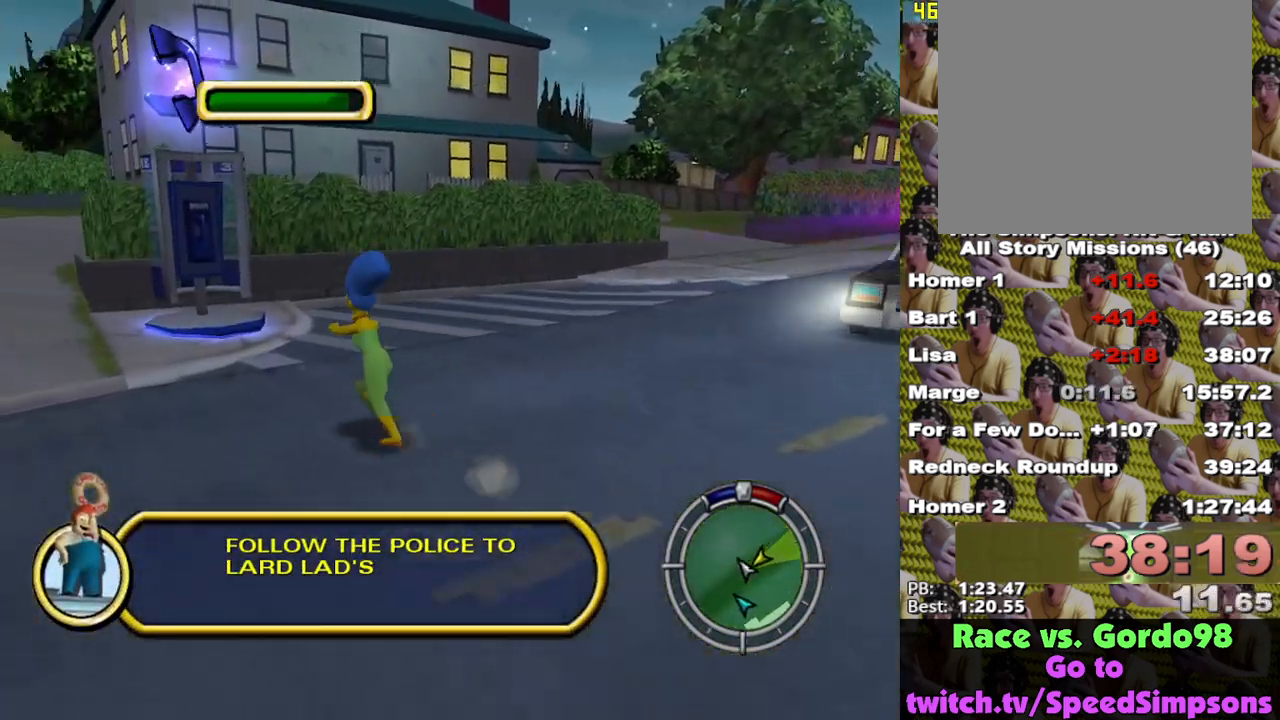
{"buttons": ["Y"], "left_stick": "up-right", "right_stick": "center", "events": [[17, "left_stick", "up"], [217, "left_stick", "up-right"], [467, "X", "up"], [467, "Y", "down"]]}
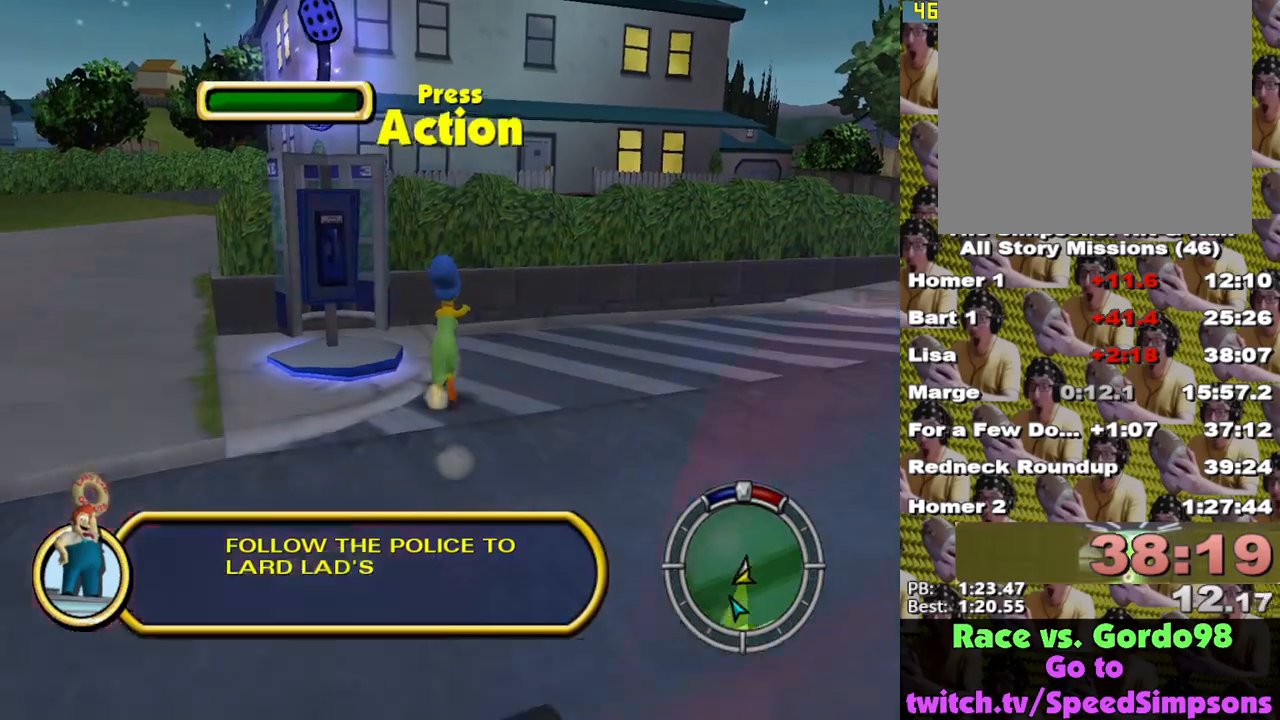
{"buttons": ["B"], "left_stick": "center", "right_stick": "center", "events": [[100, "Y", "up"], [133, "left_stick", "center"], [300, "B", "down"]]}